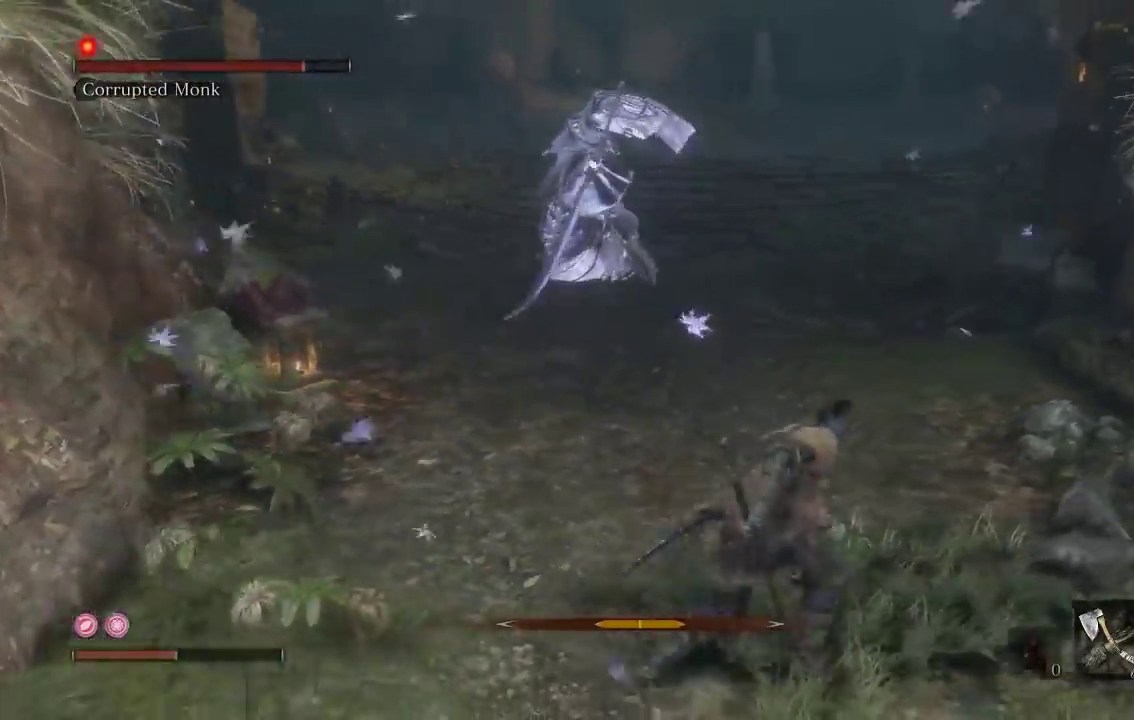
Gameplay with a controller (Xbox layout); each line is a JSON object with the inputs held at the frame after it. "button_events" lists button changes between this image and that frame as [ms after this image, input, new state], when the widget could be followed in between (sticks are given only as held states). Not read: R2 right_stick.
{"buttons": [], "left_stick": "up", "button_events": [[67, "L2", "down"], [450, "L2", "up"]]}
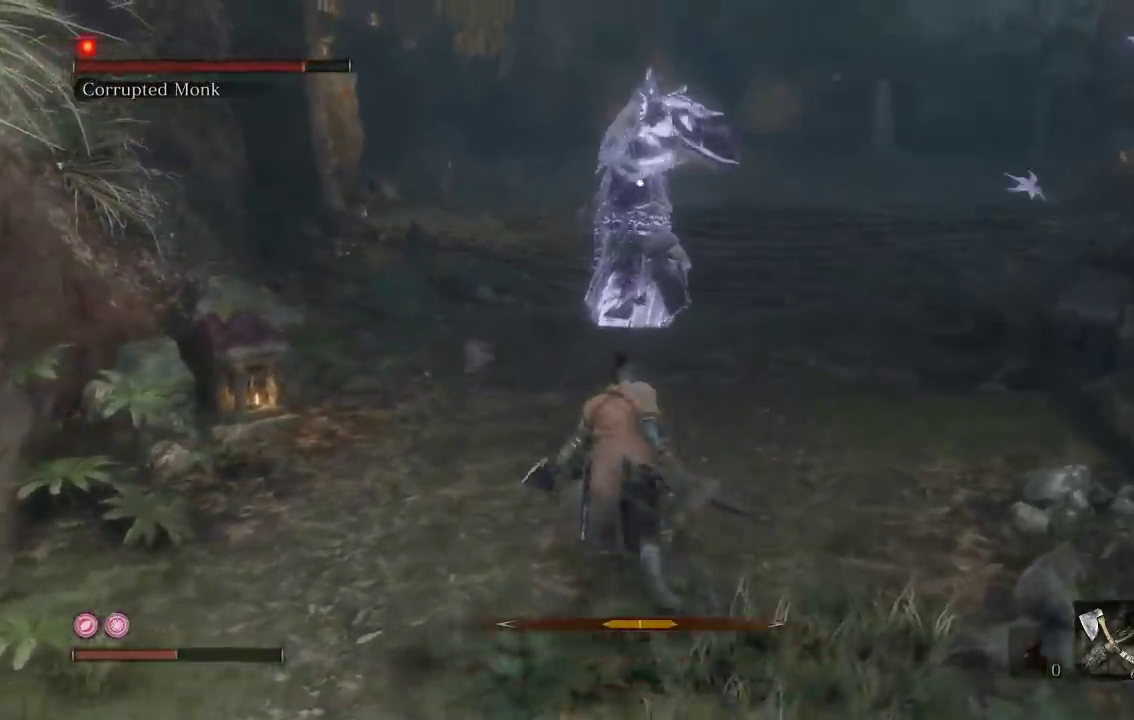
{"buttons": [], "left_stick": "up", "button_events": []}
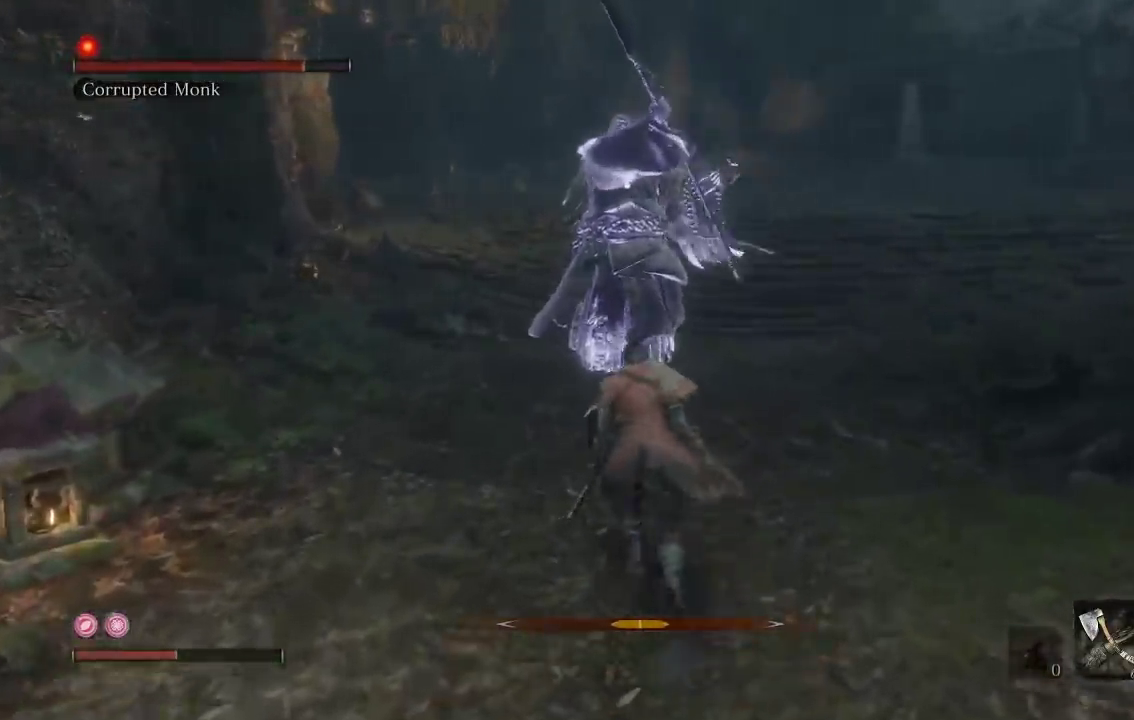
{"buttons": [], "left_stick": "up", "button_events": []}
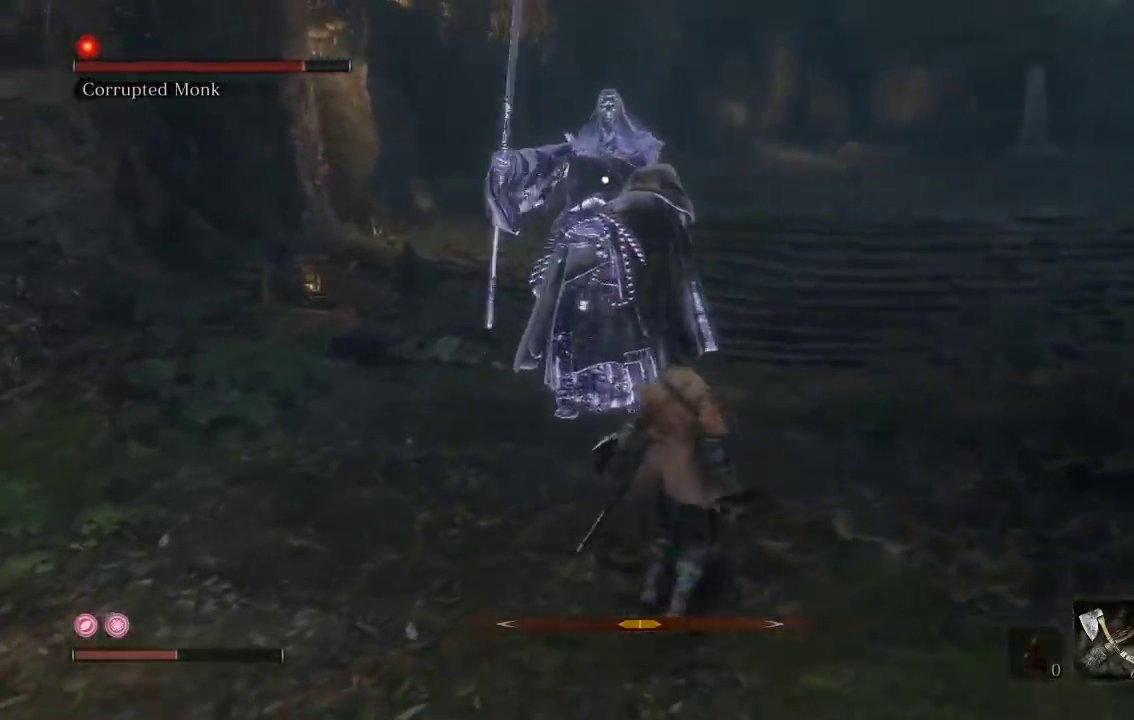
{"buttons": [], "left_stick": "center", "button_events": []}
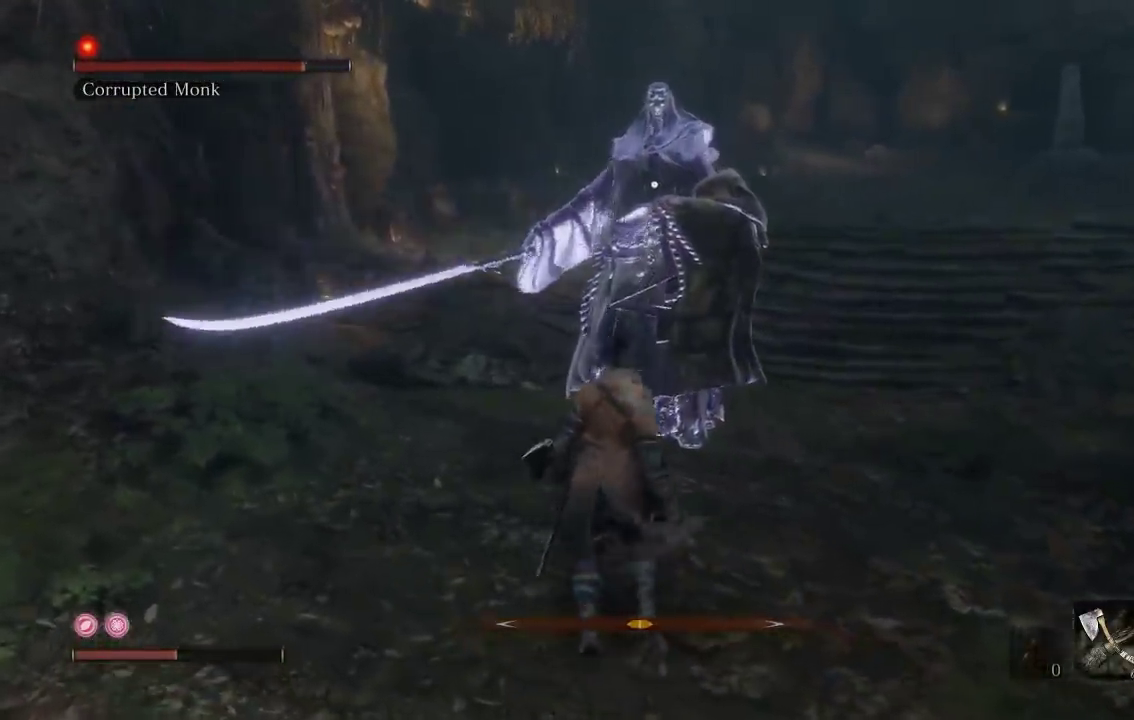
{"buttons": [], "left_stick": "down", "button_events": []}
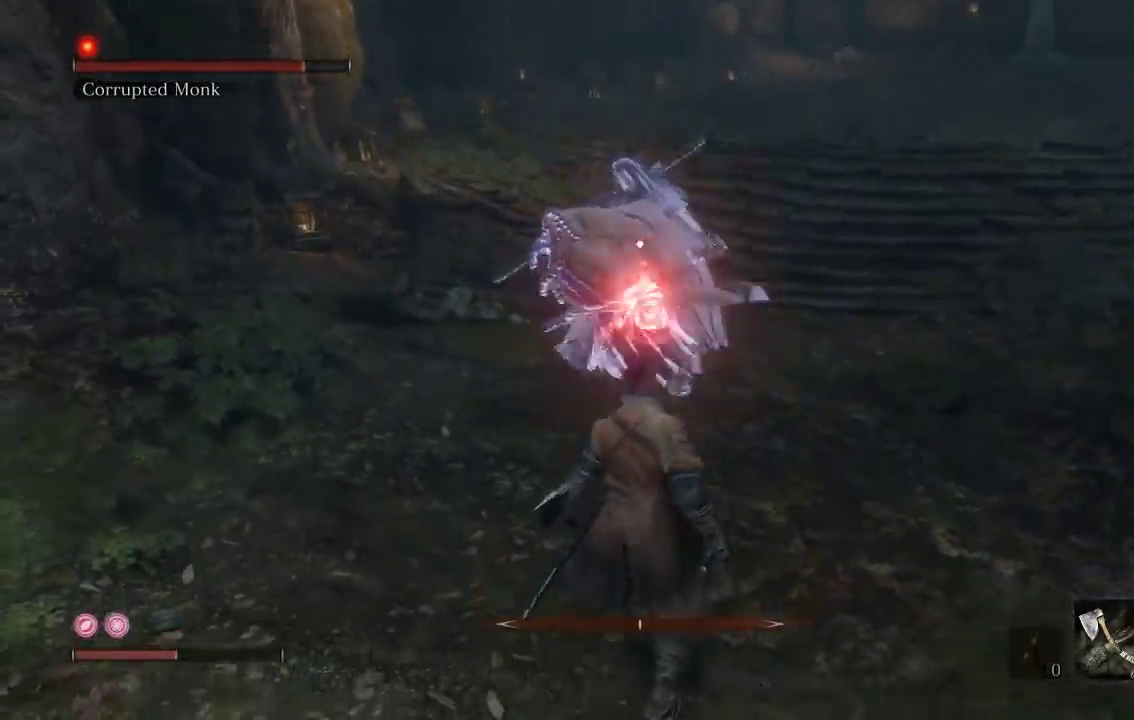
{"buttons": [], "left_stick": "center", "button_events": []}
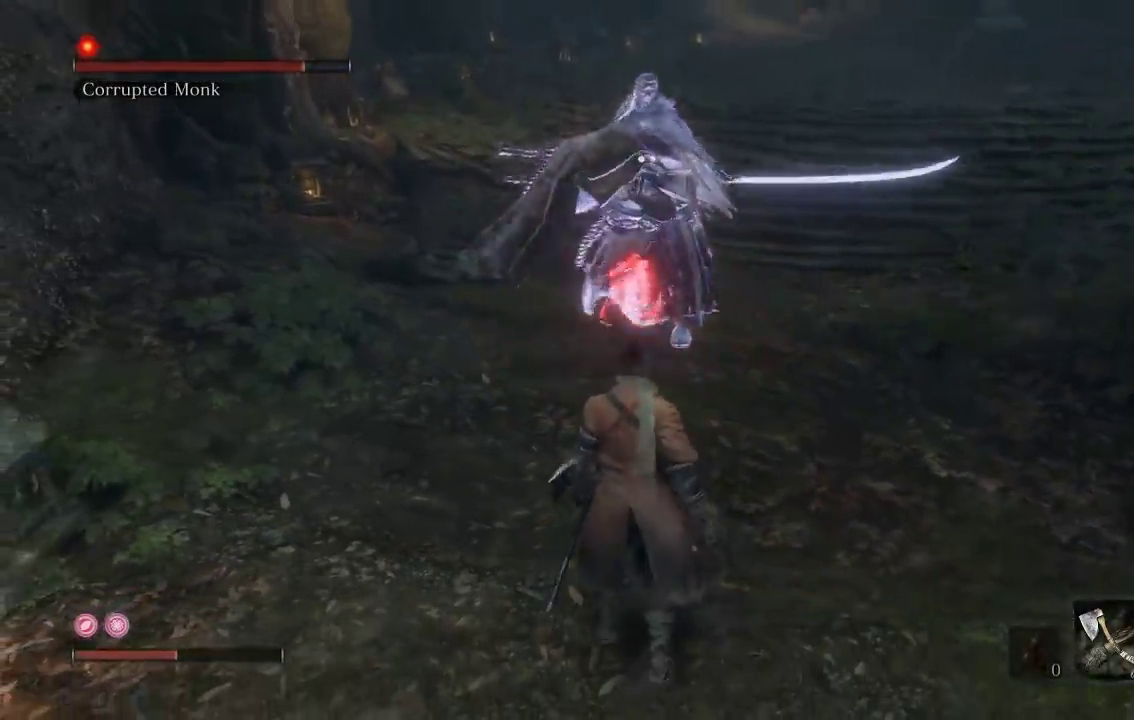
{"buttons": [], "left_stick": "center", "button_events": [[183, "A", "down"], [250, "A", "up"]]}
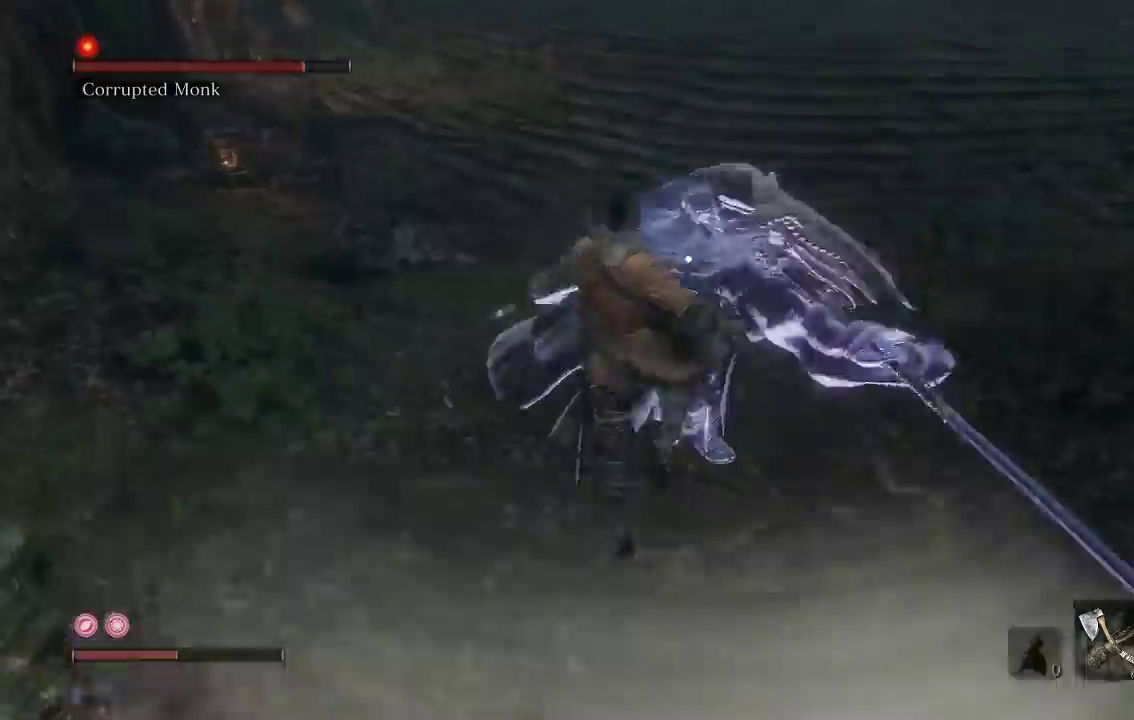
{"buttons": [], "left_stick": "up", "button_events": [[333, "R1", "down"], [450, "R1", "up"]]}
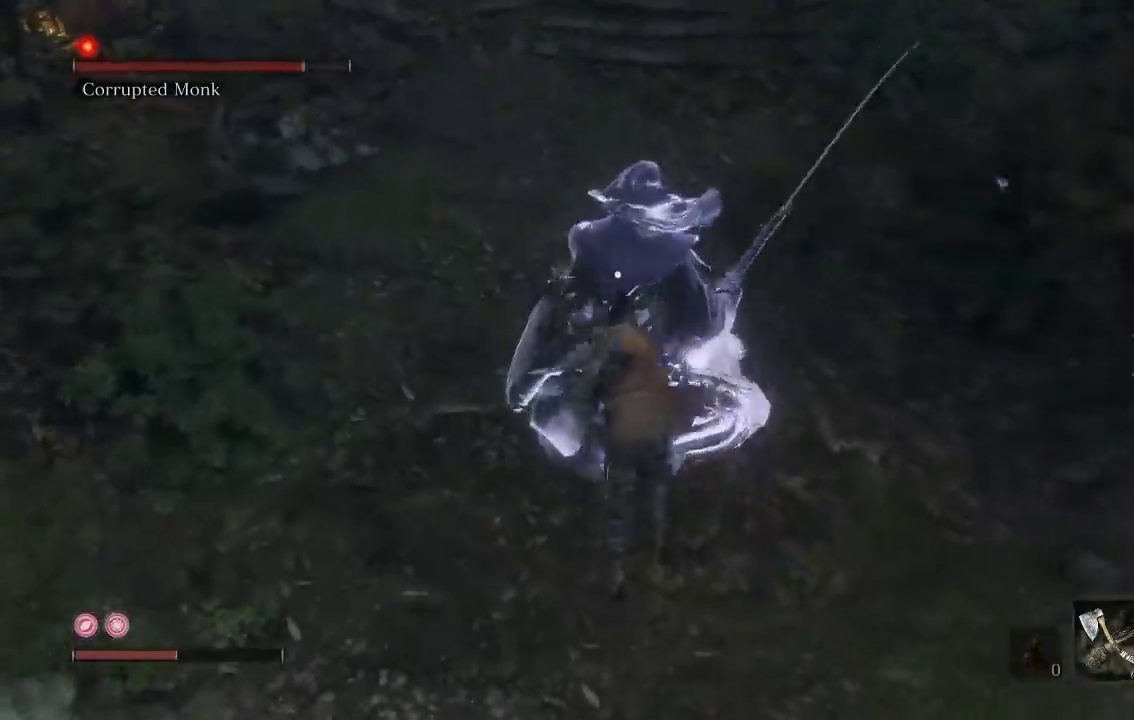
{"buttons": [], "left_stick": "up-right", "button_events": [[233, "R1", "down"], [350, "R1", "up"]]}
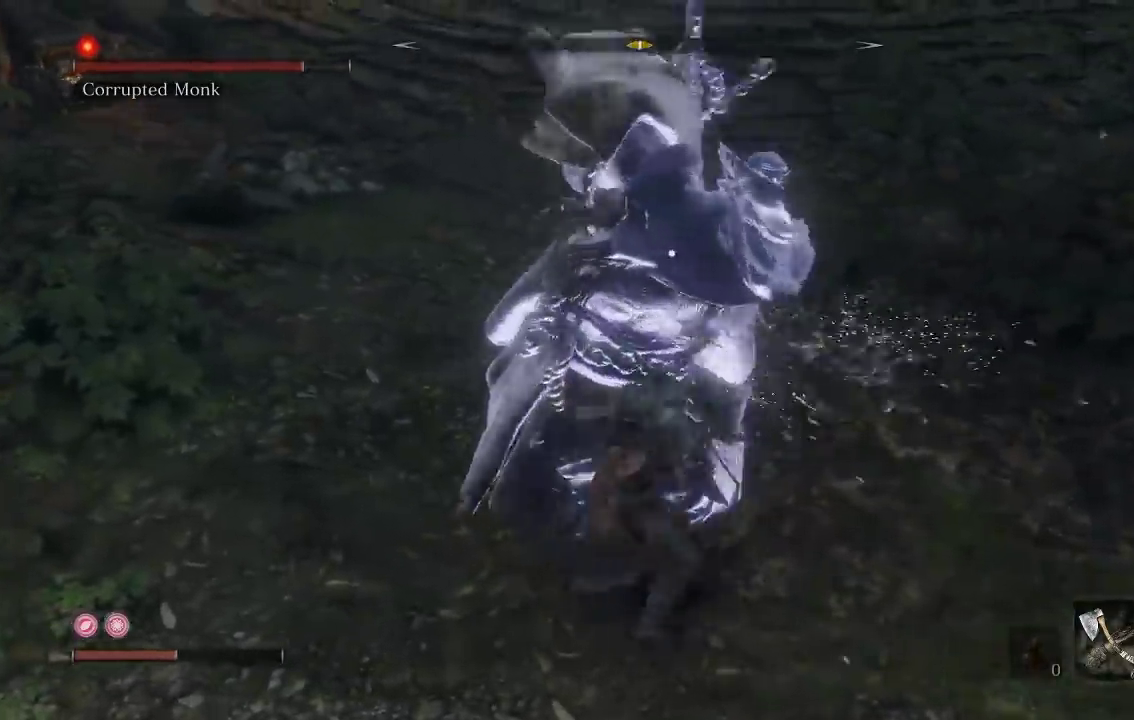
{"buttons": [], "left_stick": "down", "button_events": []}
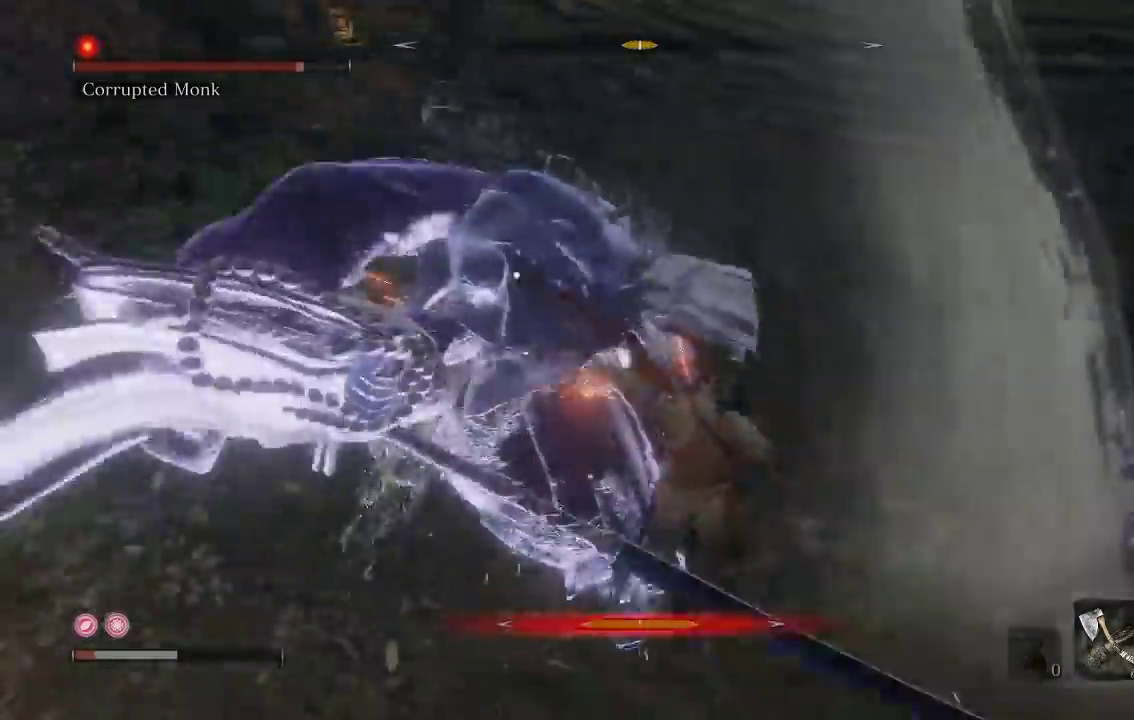
{"buttons": ["B"], "left_stick": "up-right", "button_events": [[450, "B", "down"]]}
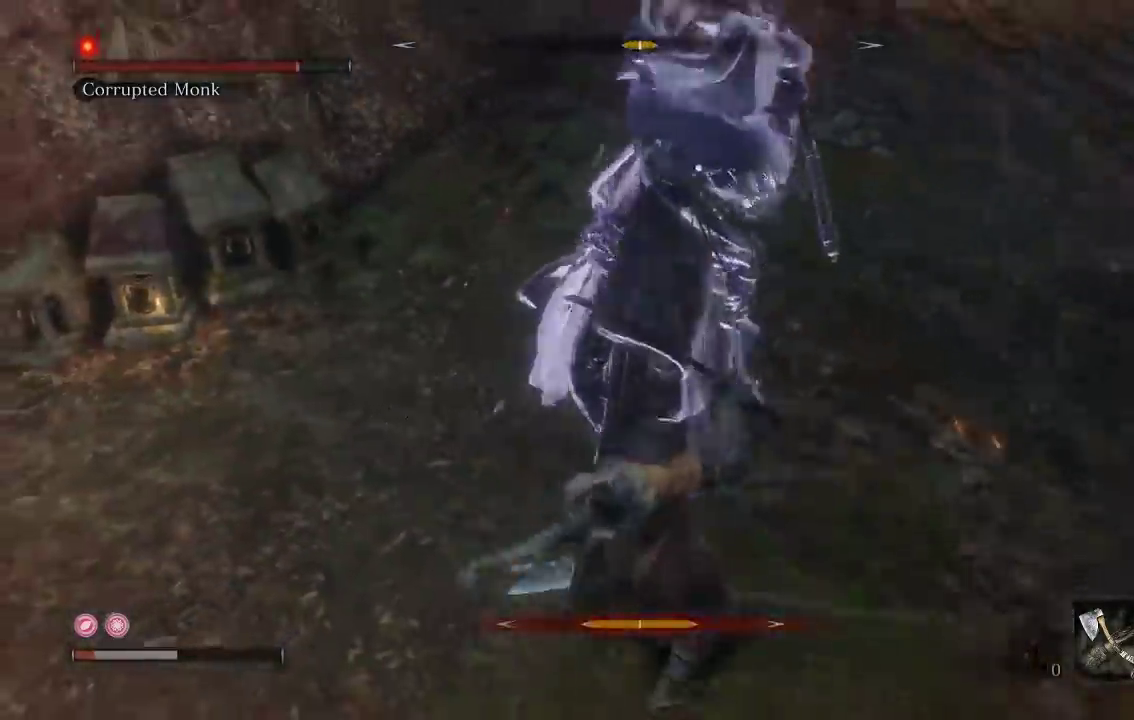
{"buttons": ["L2"], "left_stick": "up-right", "button_events": [[50, "B", "up"], [133, "B", "down"], [233, "B", "up"], [383, "L2", "down"]]}
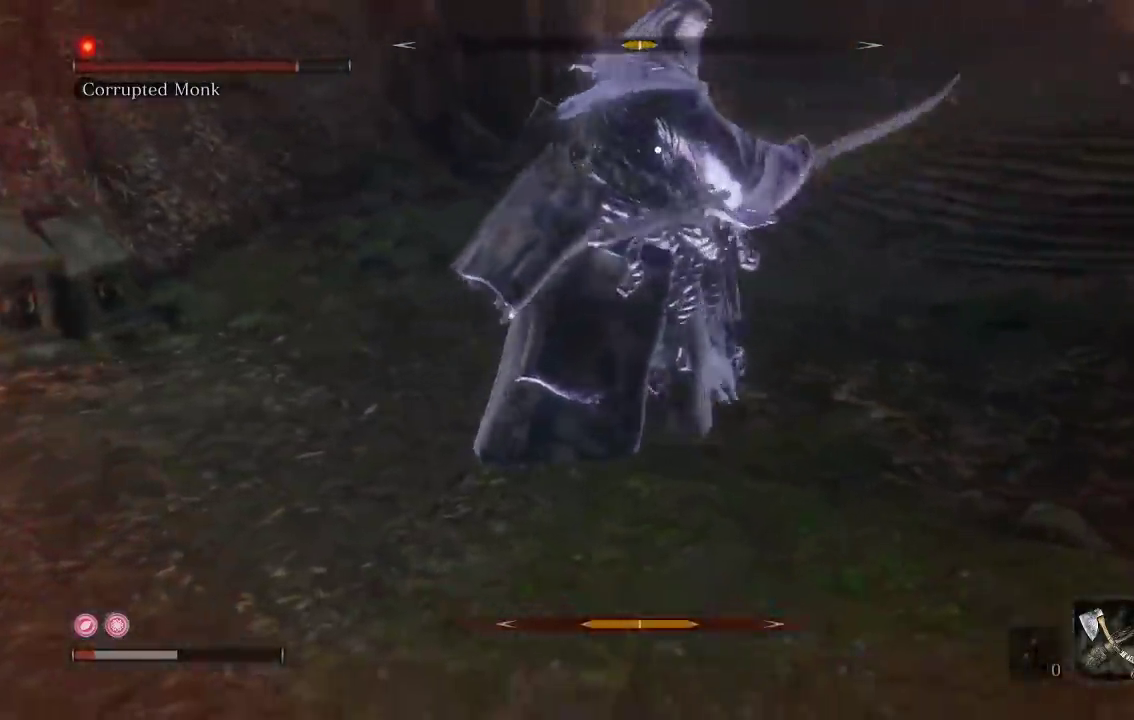
{"buttons": [], "left_stick": "up", "button_events": [[83, "B", "down"], [150, "L2", "up"], [167, "B", "up"]]}
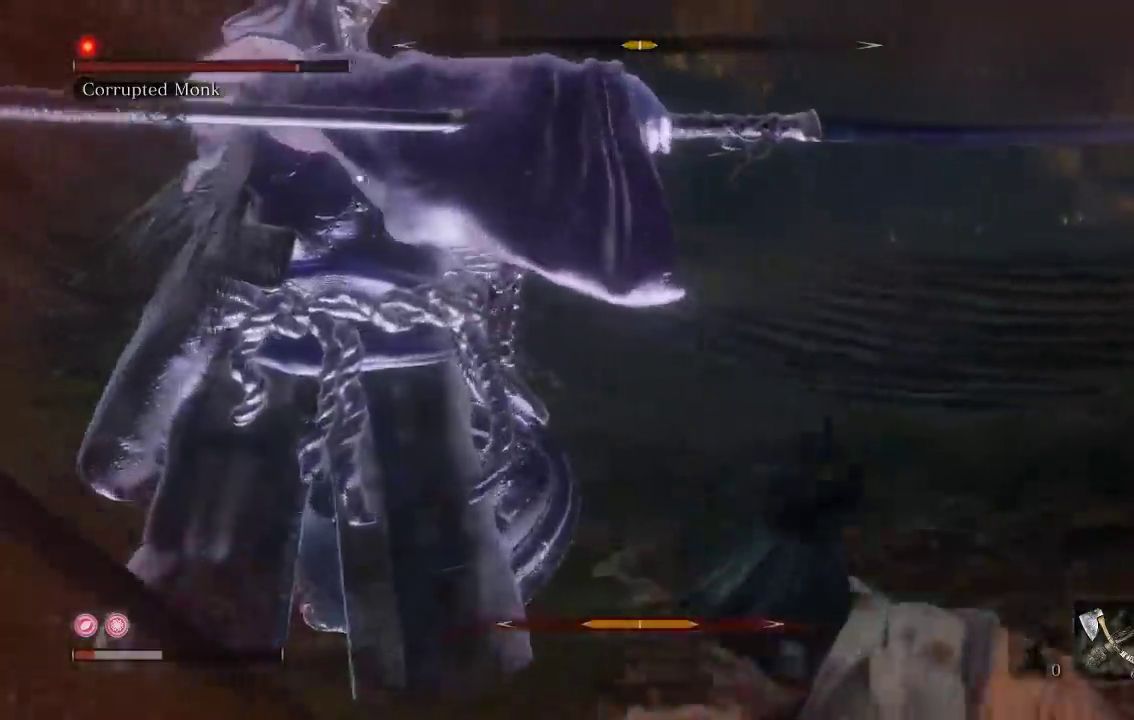
{"buttons": [], "left_stick": "right", "button_events": []}
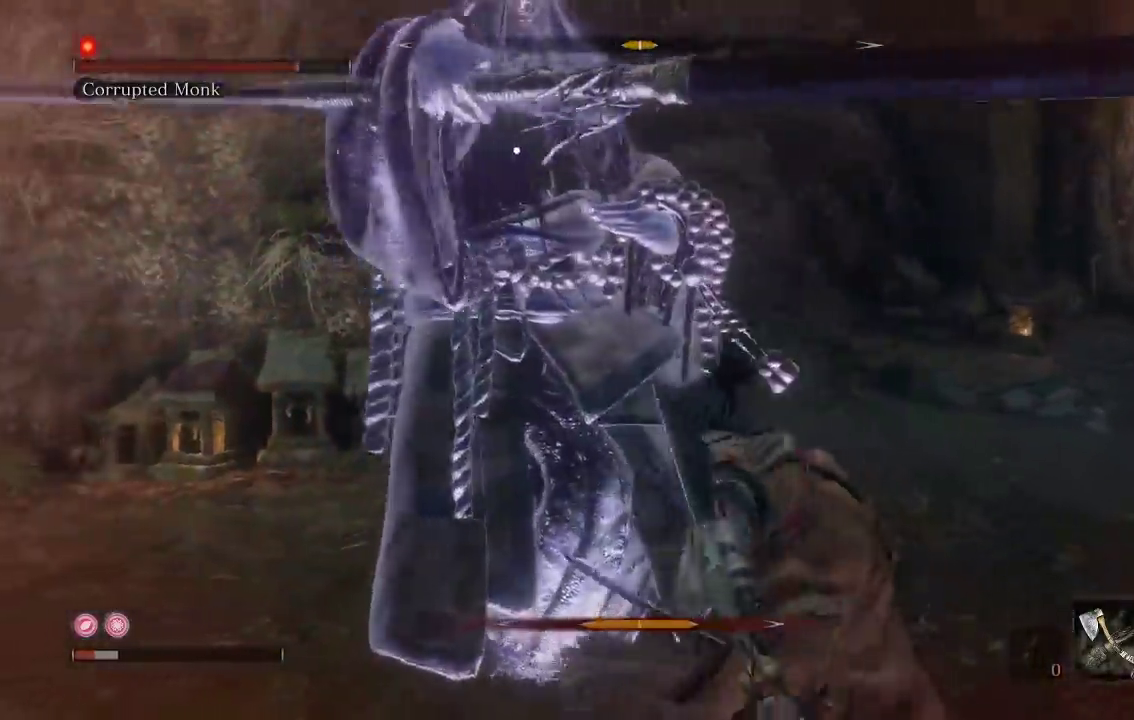
{"buttons": [], "left_stick": "down-right", "button_events": []}
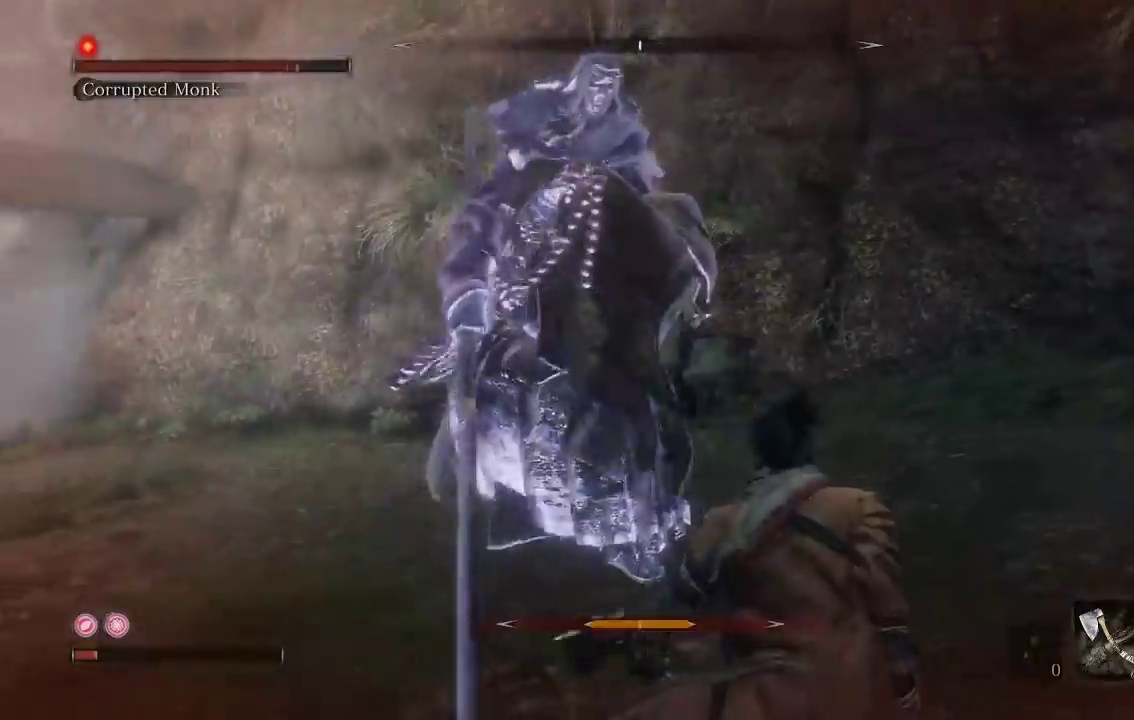
{"buttons": [], "left_stick": "down", "button_events": []}
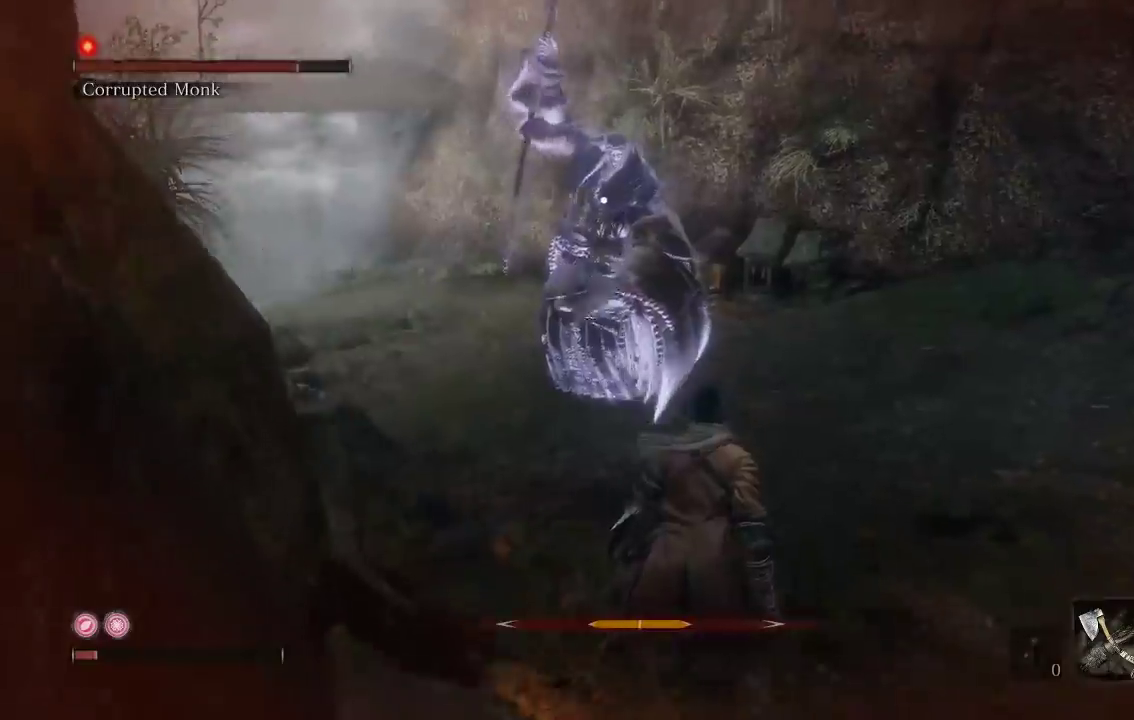
{"buttons": ["L1"], "left_stick": "up", "button_events": [[383, "L1", "down"]]}
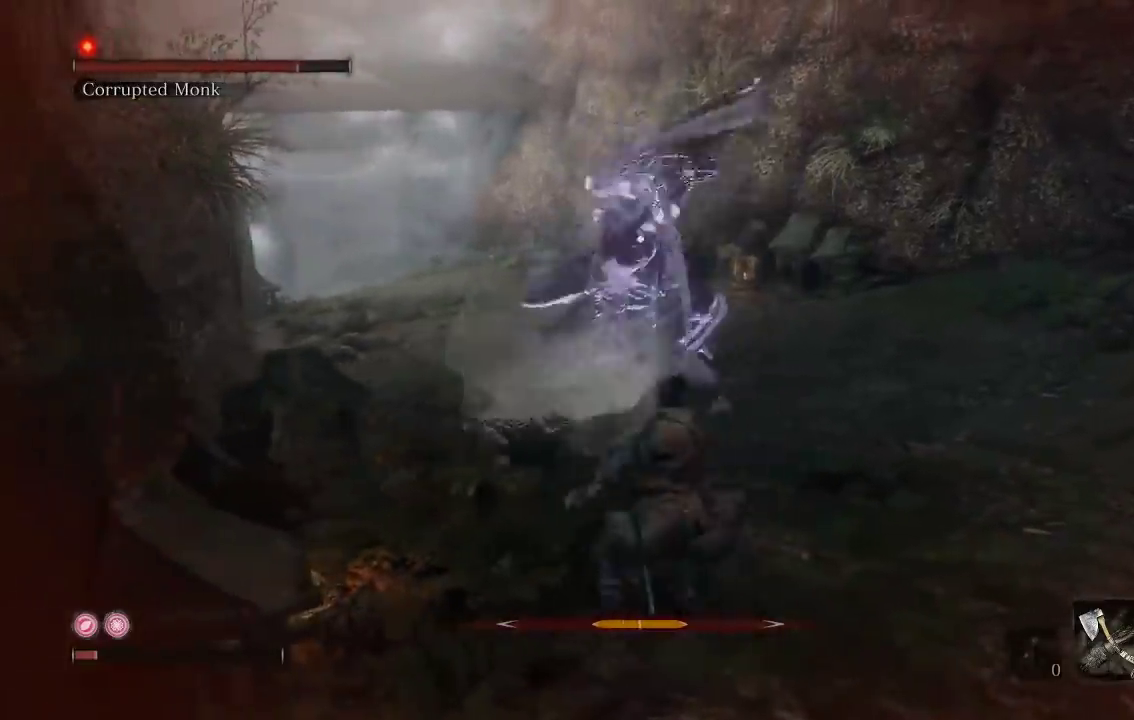
{"buttons": [], "left_stick": "down-right", "button_events": [[67, "L1", "up"]]}
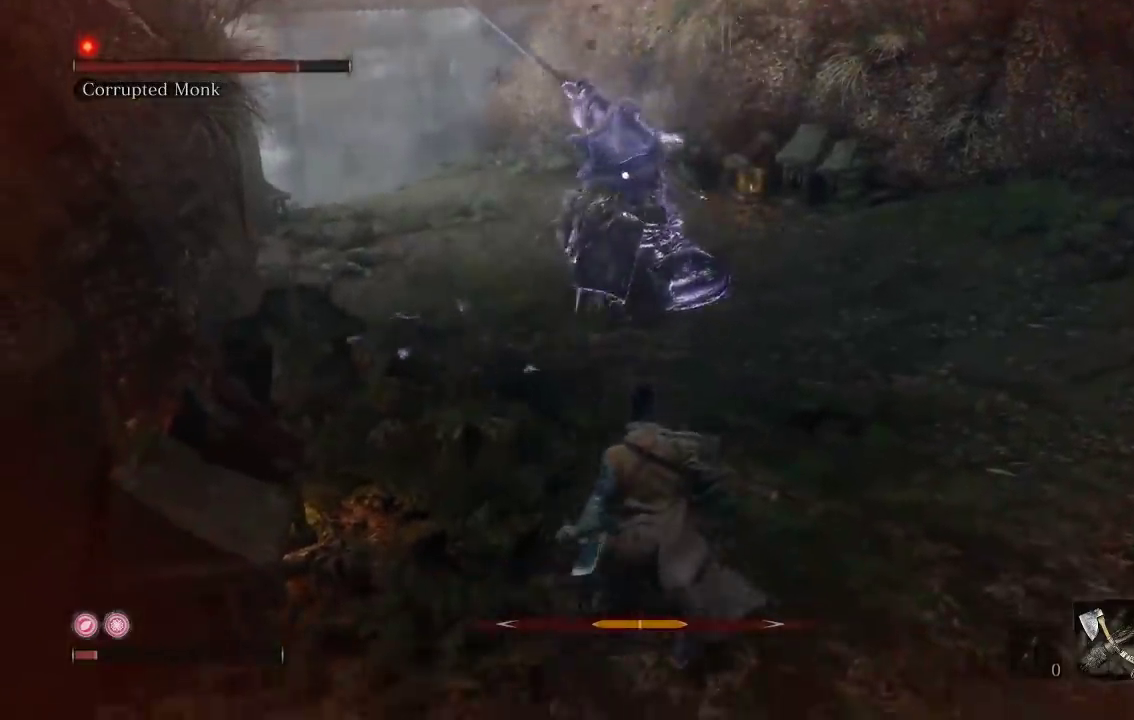
{"buttons": [], "left_stick": "up", "button_events": []}
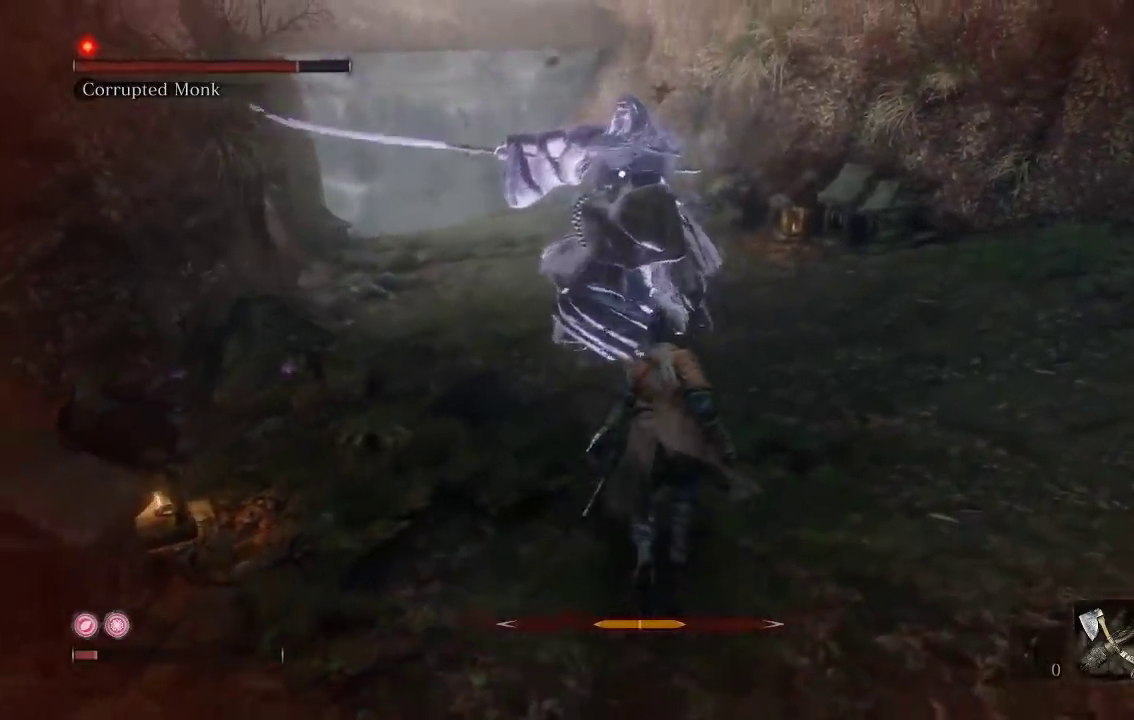
{"buttons": [], "left_stick": "up", "button_events": []}
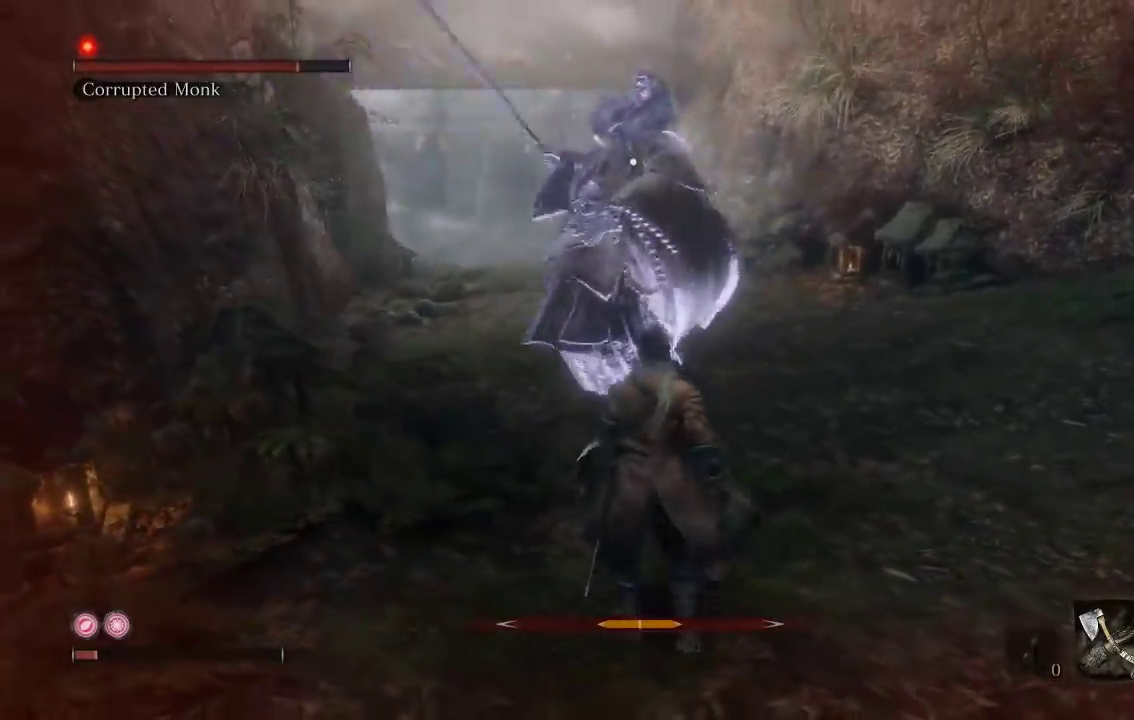
{"buttons": ["L2"], "left_stick": "up", "button_events": [[400, "L2", "down"]]}
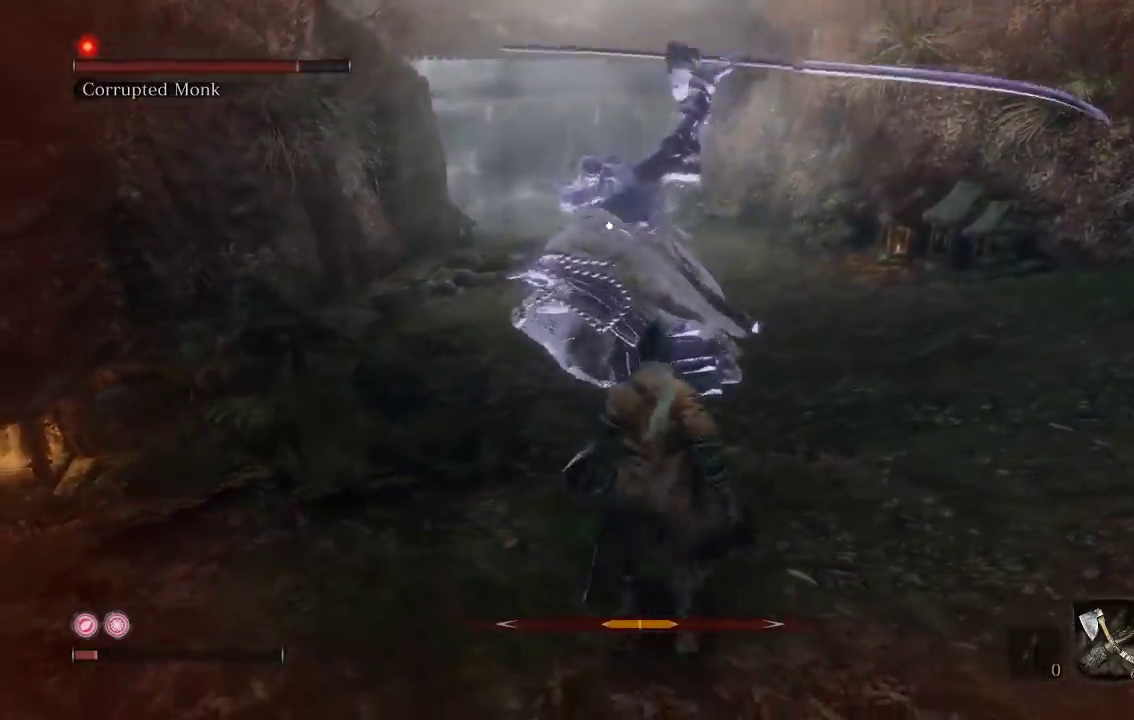
{"buttons": ["L1"], "left_stick": "up-left", "button_events": [[367, "L1", "down"], [367, "L2", "up"]]}
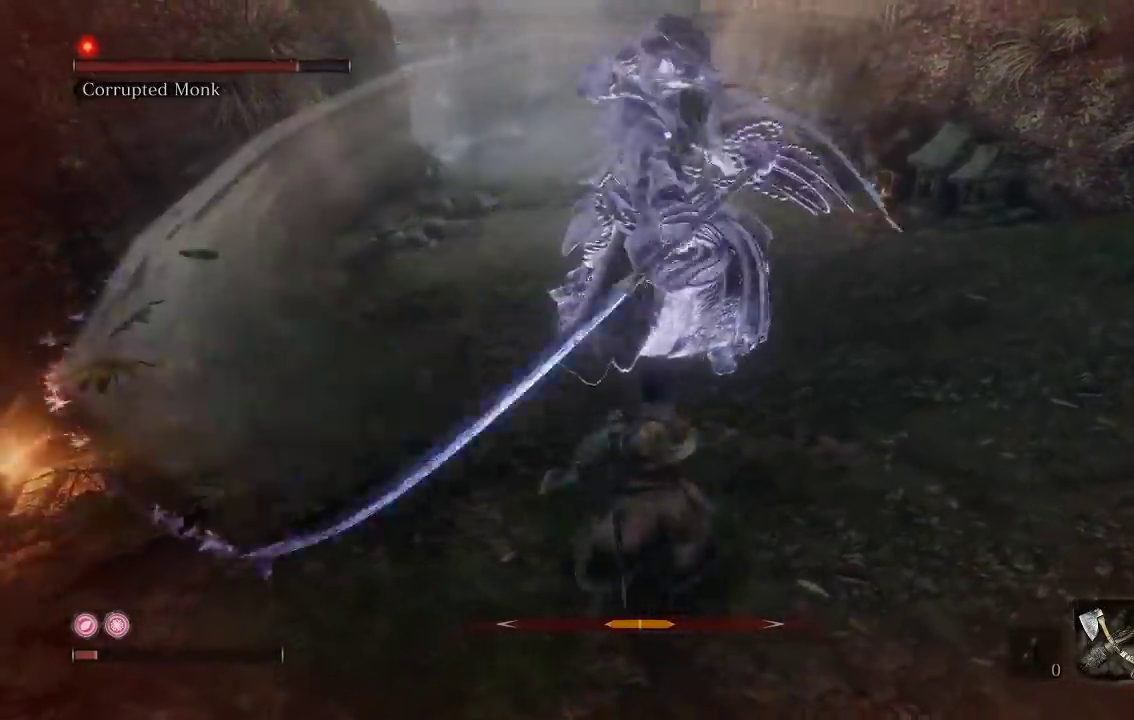
{"buttons": [], "left_stick": "down-right", "button_events": [[33, "L1", "up"], [117, "L2", "down"], [267, "L2", "up"], [450, "L2", "down"], [500, "L2", "up"]]}
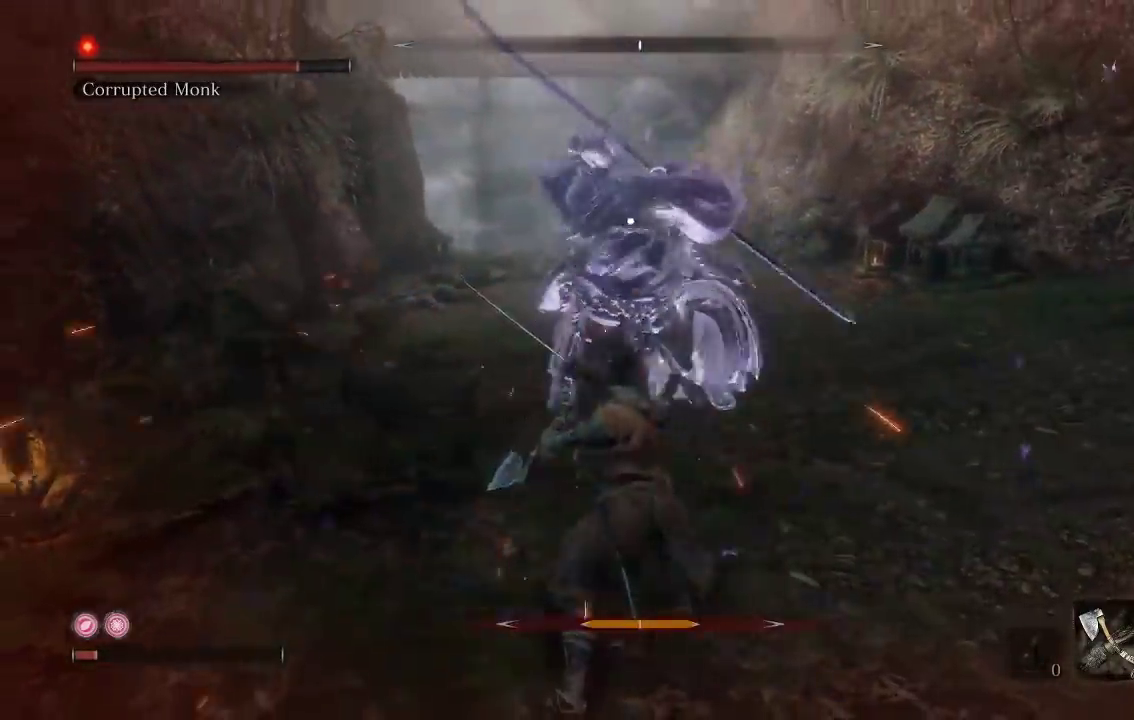
{"buttons": ["L2"], "left_stick": "down-right", "button_events": [[50, "L2", "down"], [200, "L1", "down"], [350, "L1", "up"]]}
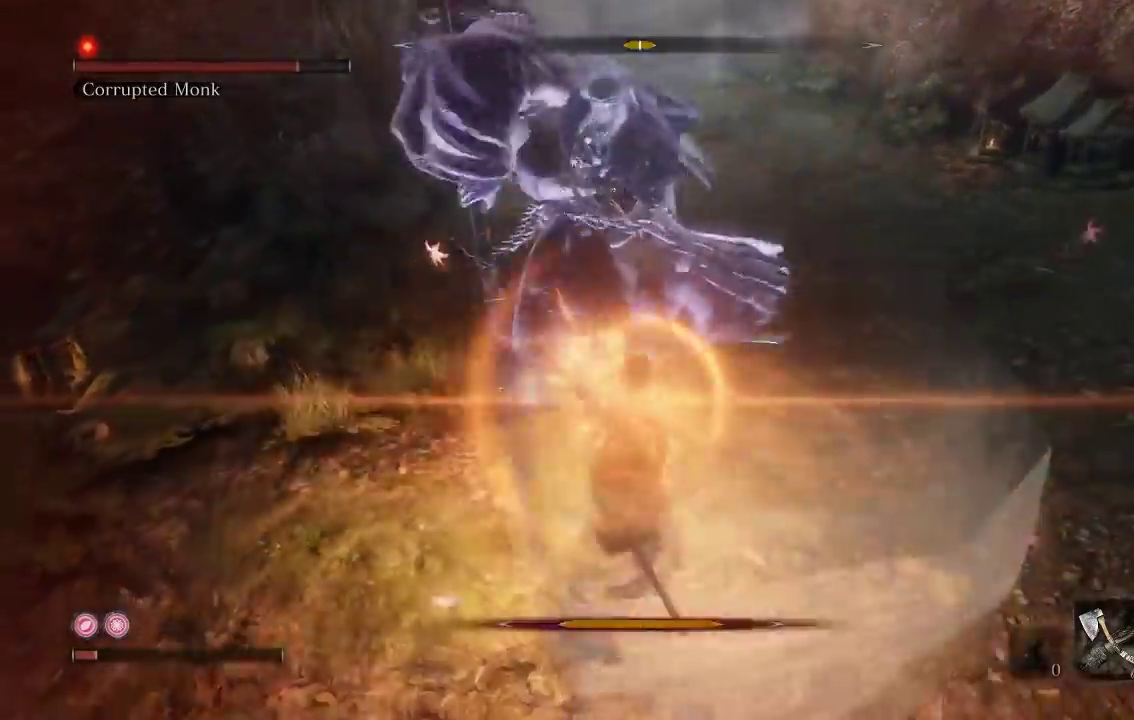
{"buttons": ["L2"], "left_stick": "down", "button_events": []}
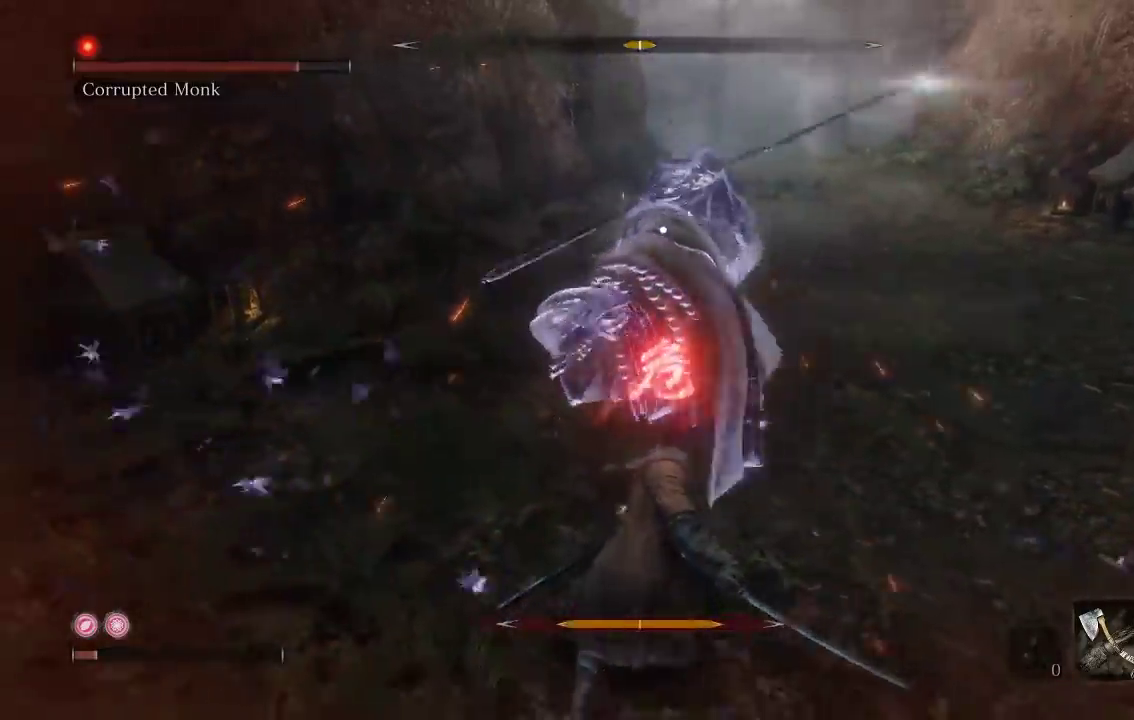
{"buttons": [], "left_stick": "up", "button_events": [[217, "A", "down"], [333, "A", "up"], [500, "L2", "up"]]}
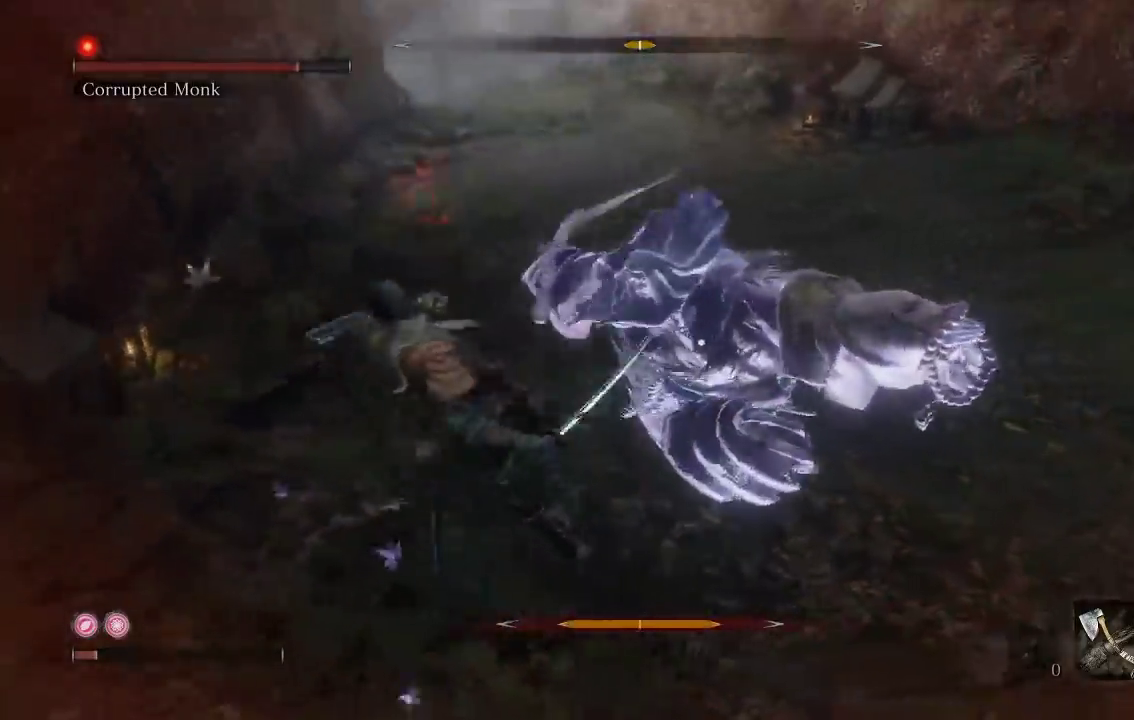
{"buttons": [], "left_stick": "up", "button_events": []}
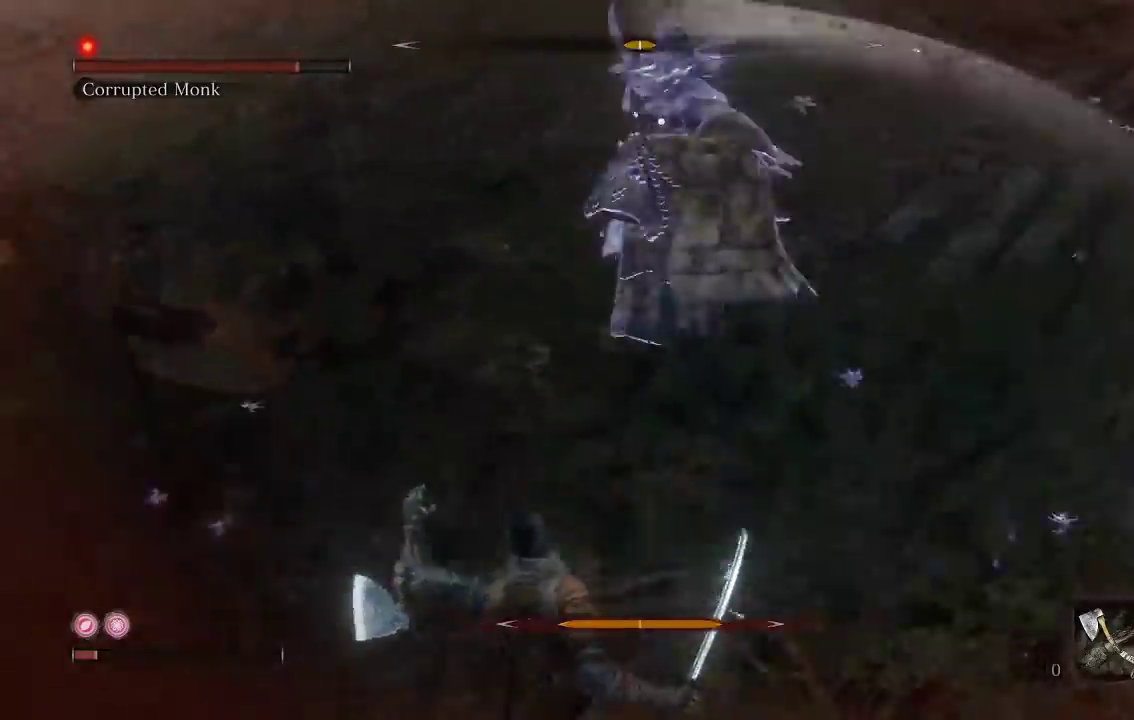
{"buttons": ["L2"], "left_stick": "up", "button_events": [[183, "L2", "down"], [417, "L2", "up"], [483, "L2", "down"]]}
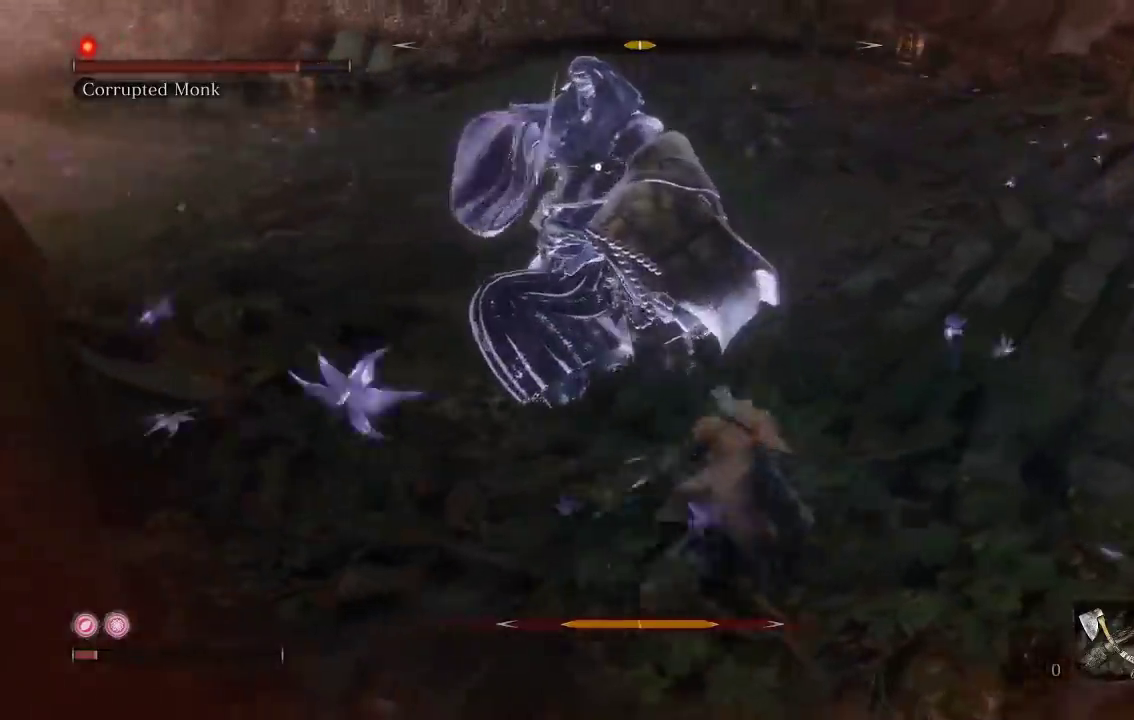
{"buttons": ["R1"], "left_stick": "up", "button_events": [[167, "L2", "up"], [500, "R1", "down"]]}
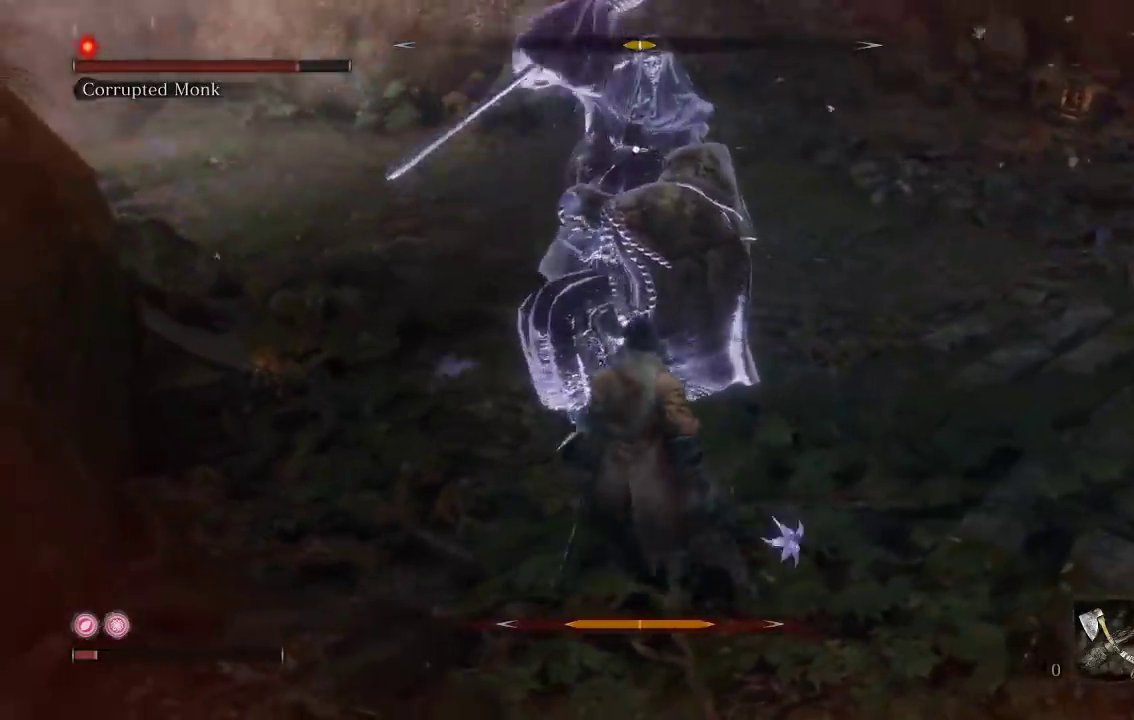
{"buttons": [], "left_stick": "down-right", "button_events": [[100, "R1", "up"]]}
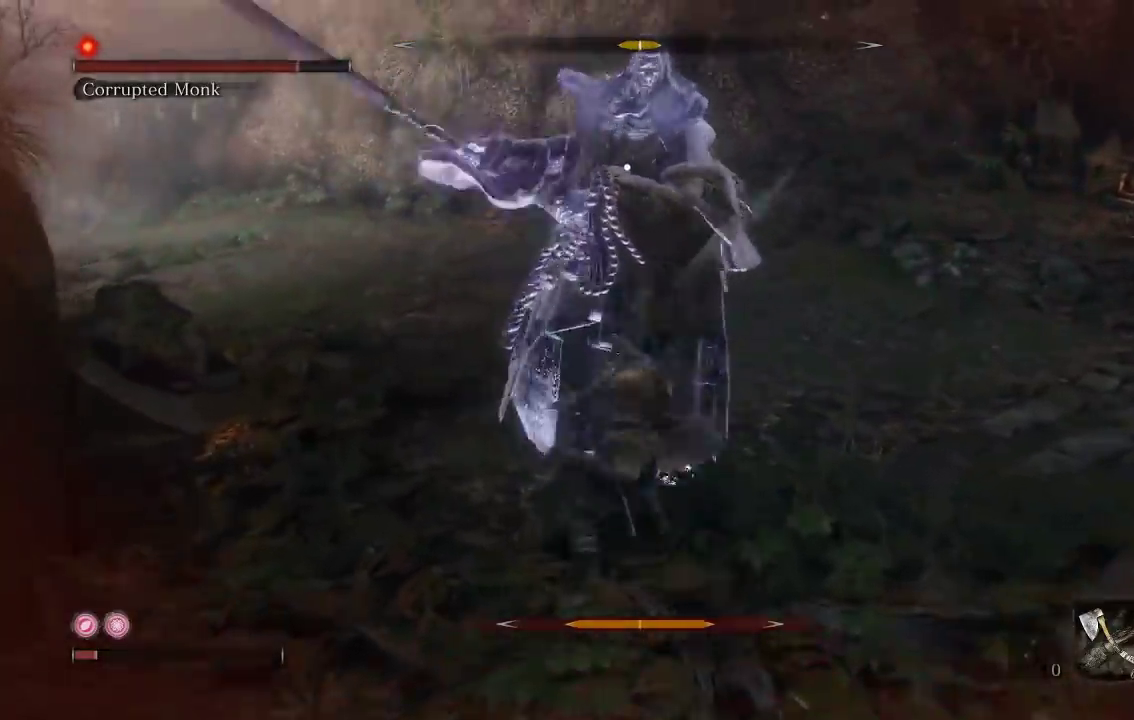
{"buttons": [], "left_stick": "down", "button_events": []}